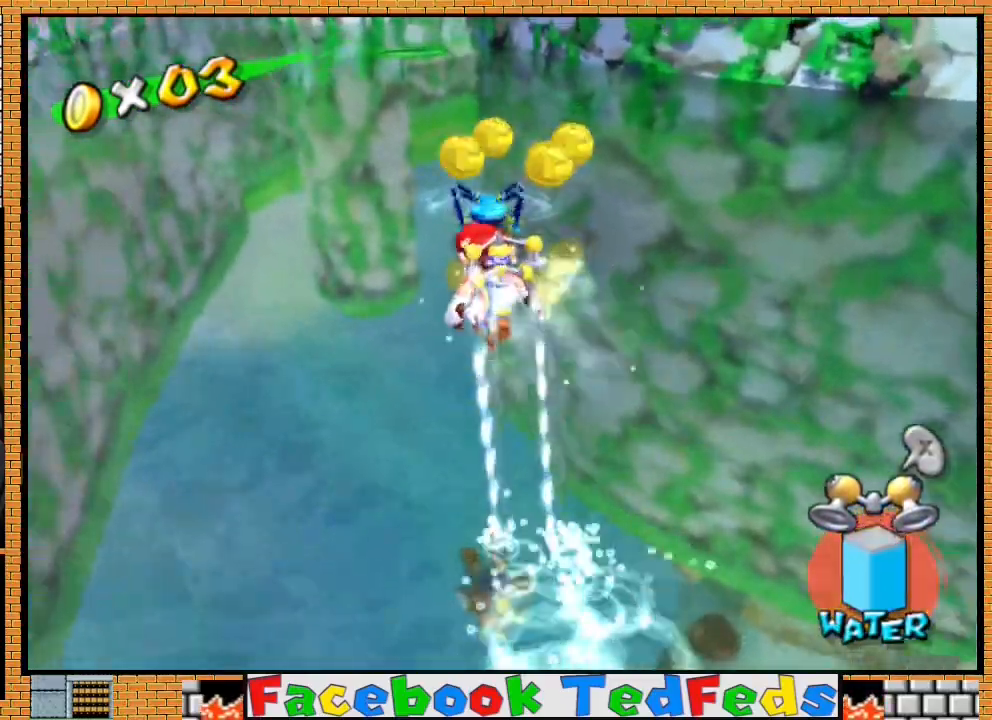
Gameplay with a controller (Xbox layout); each line is a JSON object with the inputs held at the frame after it. "events" lists button and stick changes between this image and that frame as [ms after this image, input, new state], when the widget could be followed in between.
{"buttons": ["R2"], "left_stick": "up-right", "right_stick": "center", "events": [[267, "left_stick", "up-right"]]}
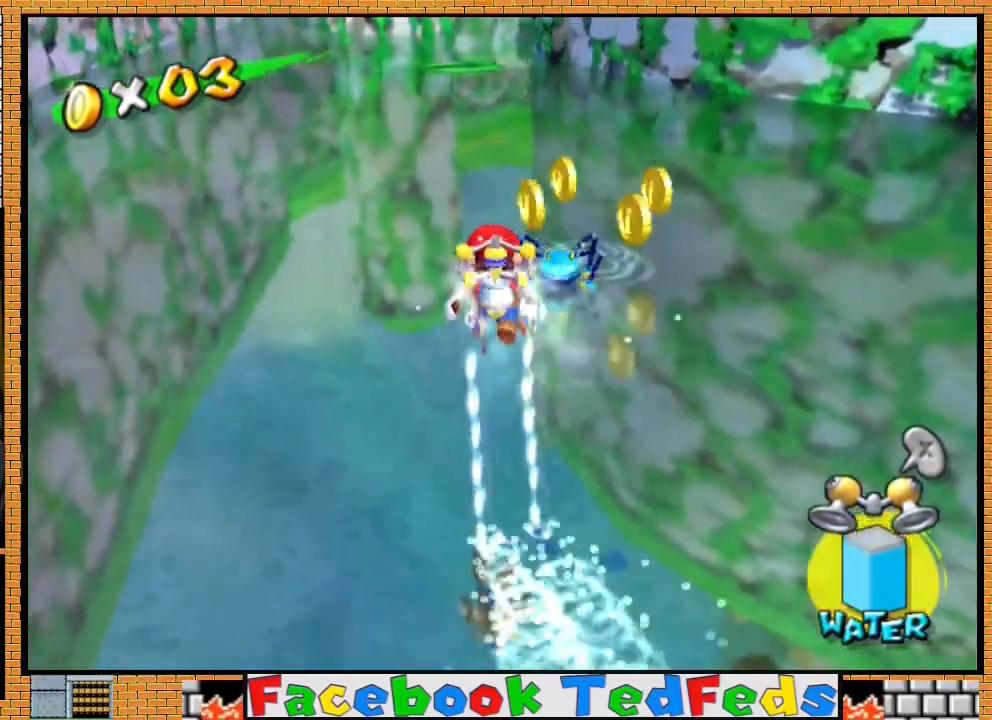
{"buttons": ["X"], "left_stick": "up", "right_stick": "center", "events": [[400, "left_stick", "up"], [467, "R2", "up"], [467, "X", "down"]]}
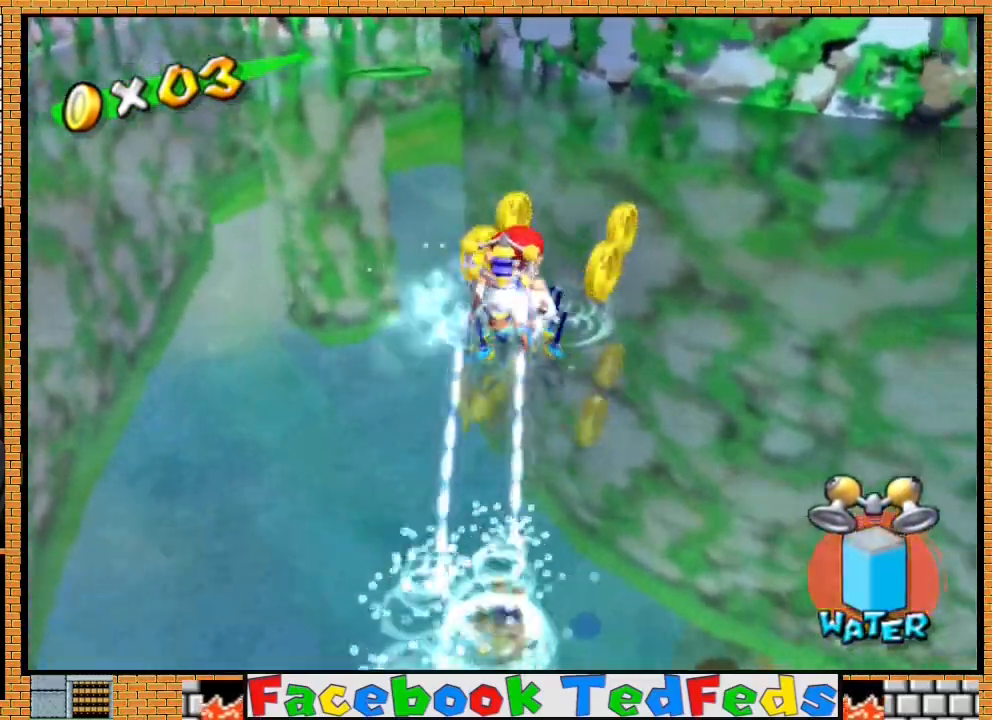
{"buttons": [], "left_stick": "up-right", "right_stick": "center", "events": [[33, "X", "up"], [67, "X", "down"], [133, "X", "up"], [200, "left_stick", "up-left"], [300, "left_stick", "down-left"], [367, "L3", "down"], [367, "left_stick", "down-right"], [433, "left_stick", "up-right"], [467, "L3", "up"]]}
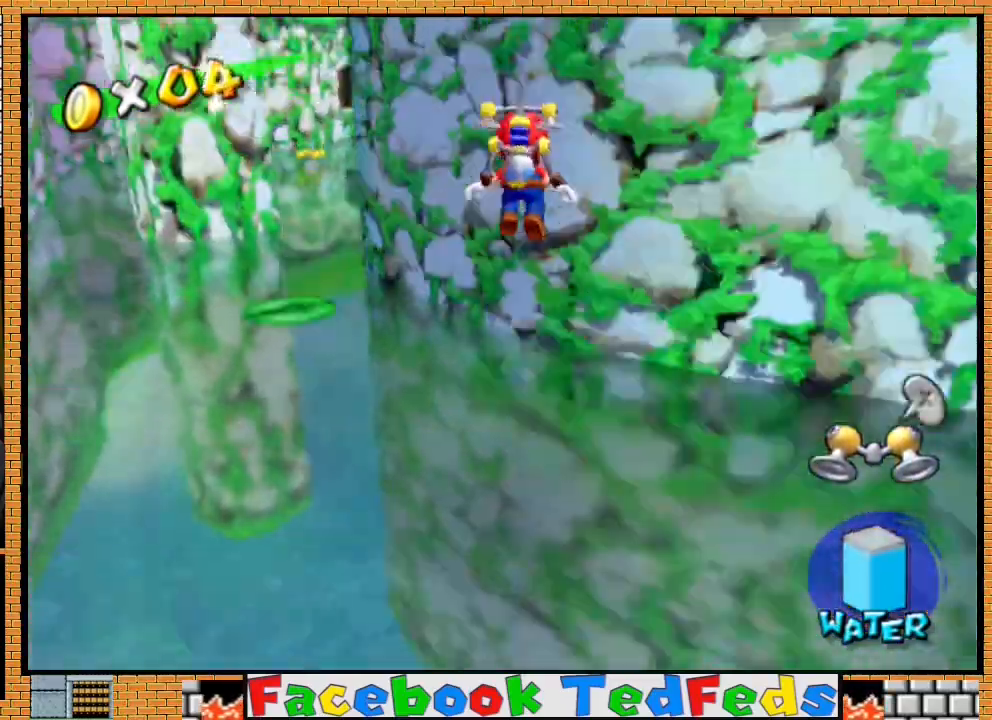
{"buttons": [], "left_stick": "up-right", "right_stick": "center", "events": []}
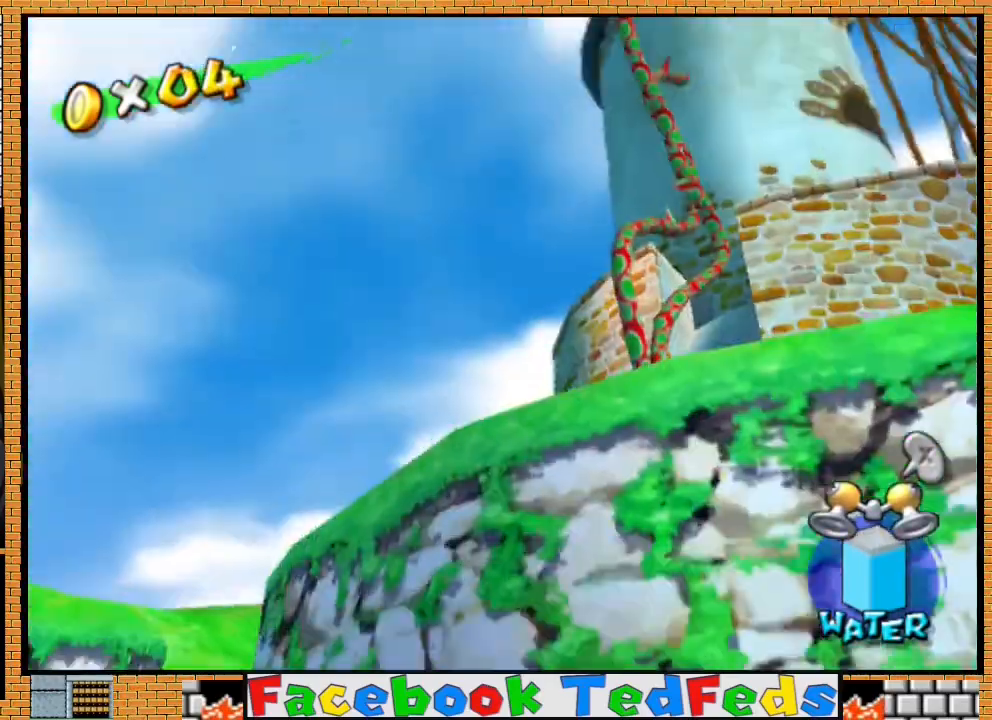
{"buttons": [], "left_stick": "up-right", "right_stick": "center", "events": []}
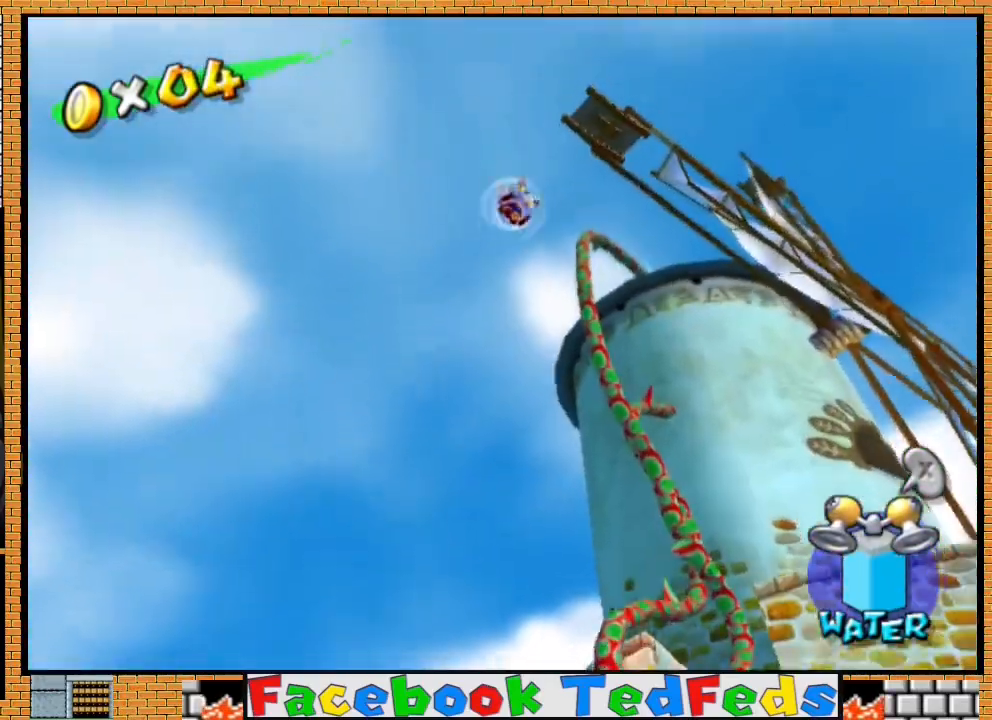
{"buttons": [], "left_stick": "up-right", "right_stick": "center", "events": []}
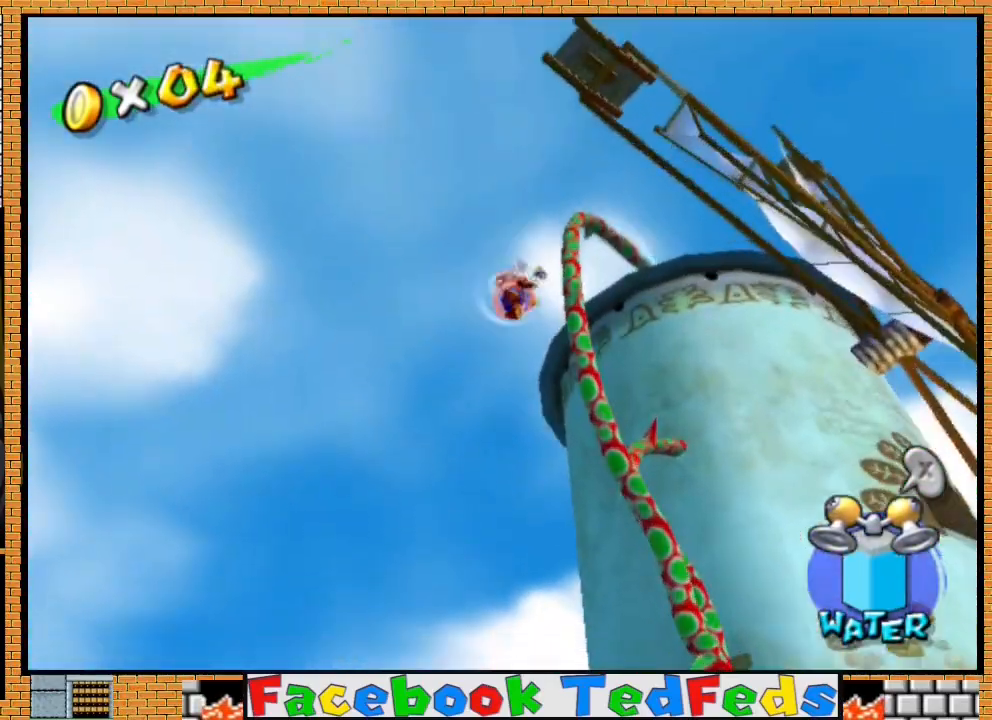
{"buttons": ["R2"], "left_stick": "up-right", "right_stick": "center", "events": [[267, "R2", "down"]]}
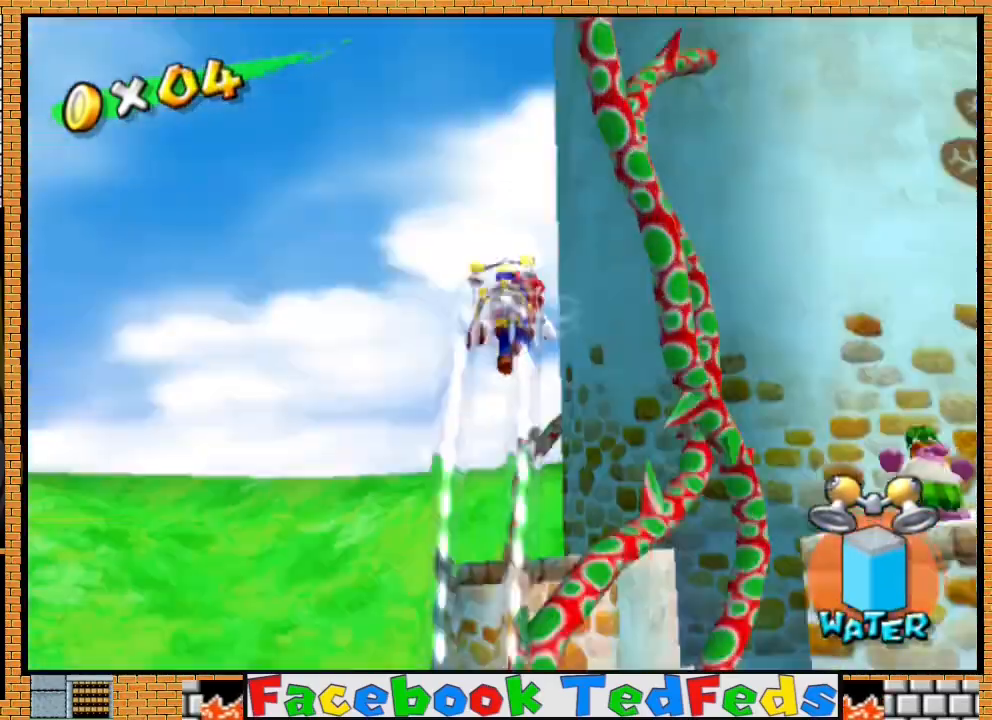
{"buttons": ["R2"], "left_stick": "up-right", "right_stick": "center", "events": []}
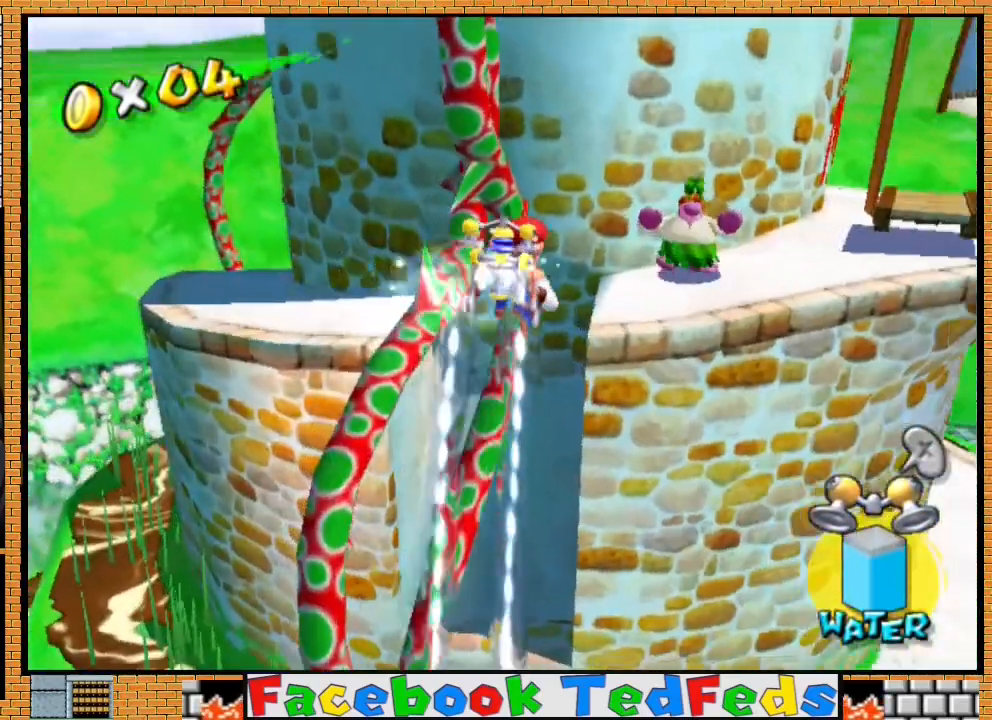
{"buttons": ["R2"], "left_stick": "up-right", "right_stick": "center", "events": []}
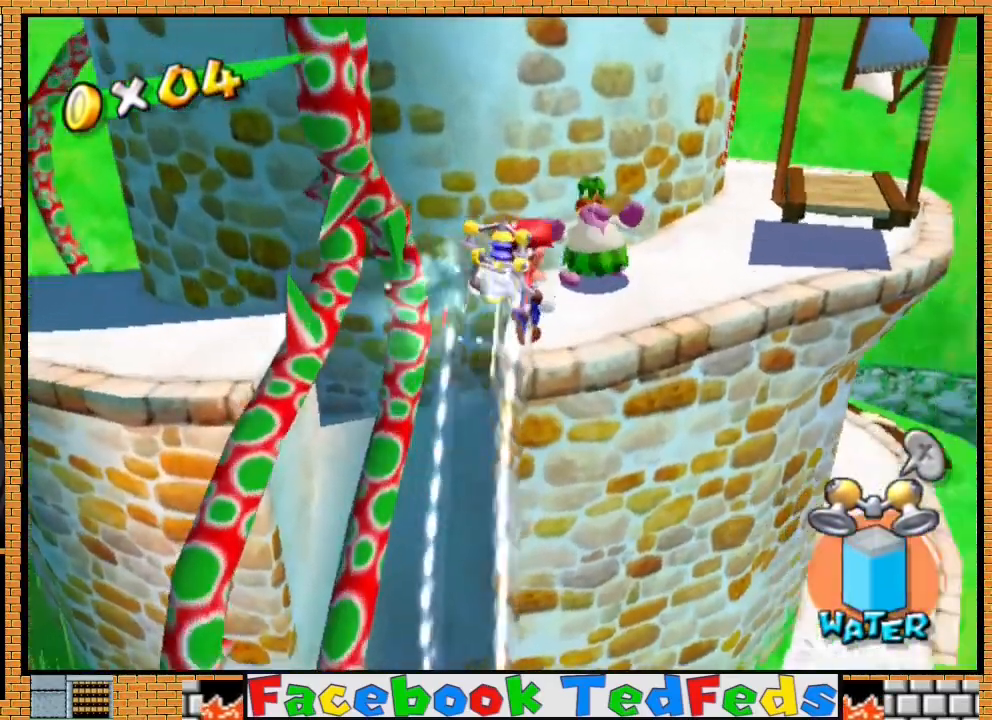
{"buttons": ["R2"], "left_stick": "up-right", "right_stick": "center", "events": []}
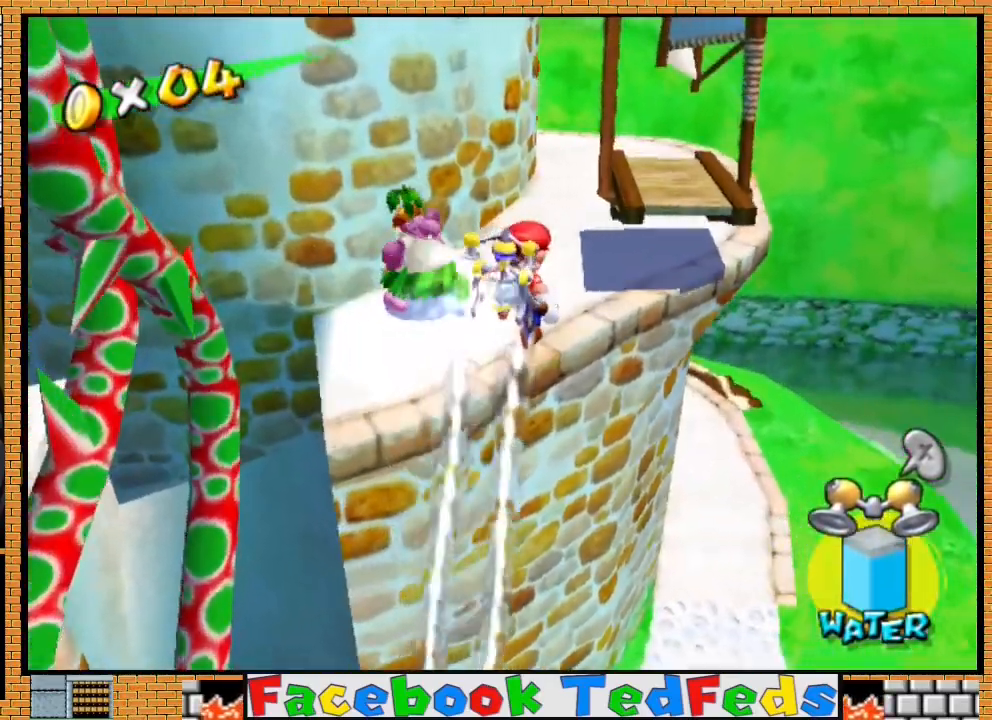
{"buttons": ["R2"], "left_stick": "up-right", "right_stick": "center", "events": []}
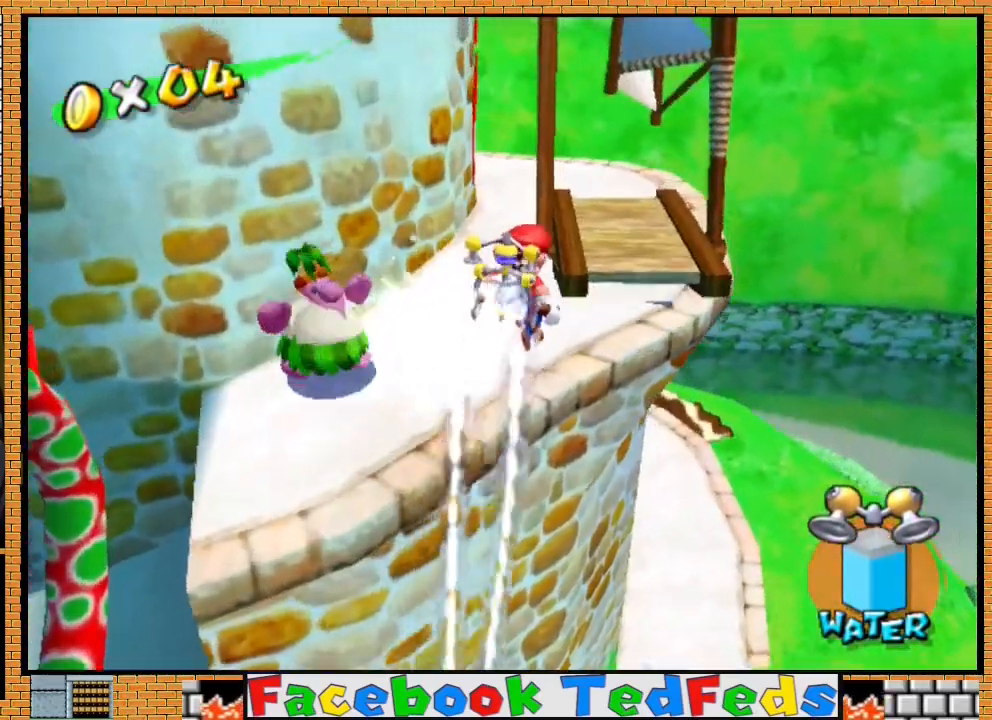
{"buttons": [], "left_stick": "center", "right_stick": "center", "events": [[367, "R2", "up"], [367, "left_stick", "center"]]}
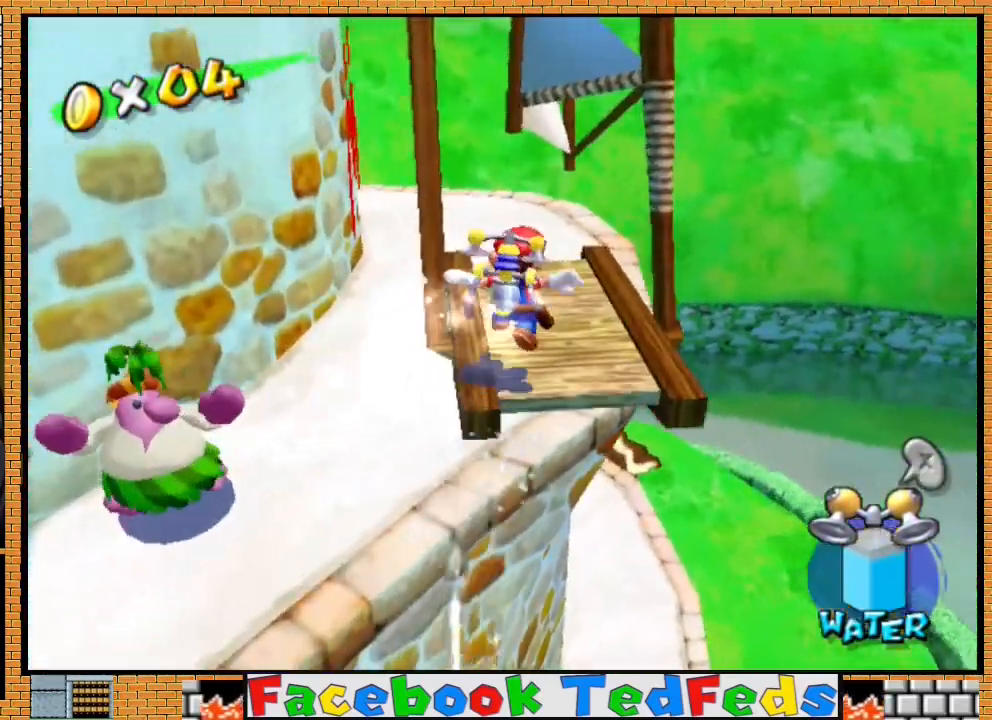
{"buttons": [], "left_stick": "center", "right_stick": "center", "events": []}
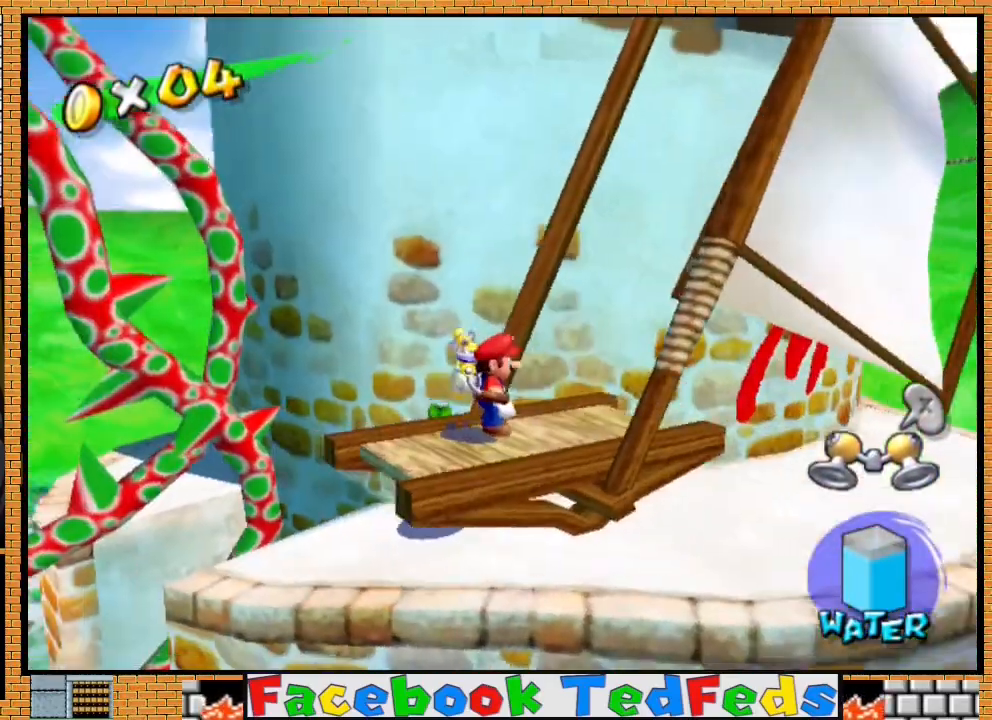
{"buttons": [], "left_stick": "center", "right_stick": "center", "events": []}
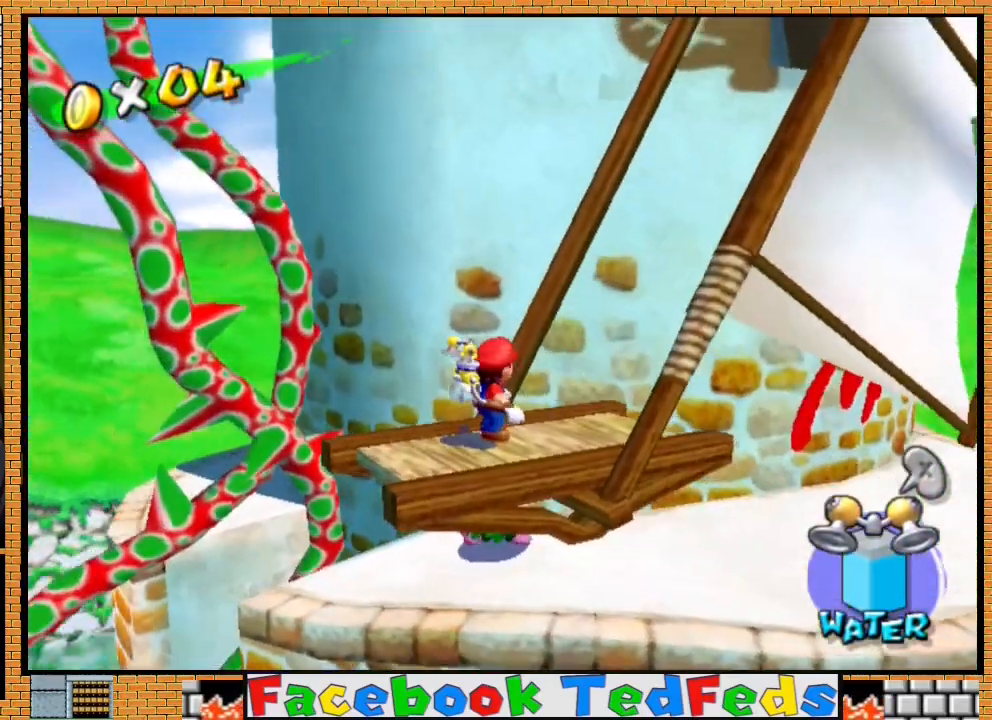
{"buttons": [], "left_stick": "center", "right_stick": "center", "events": []}
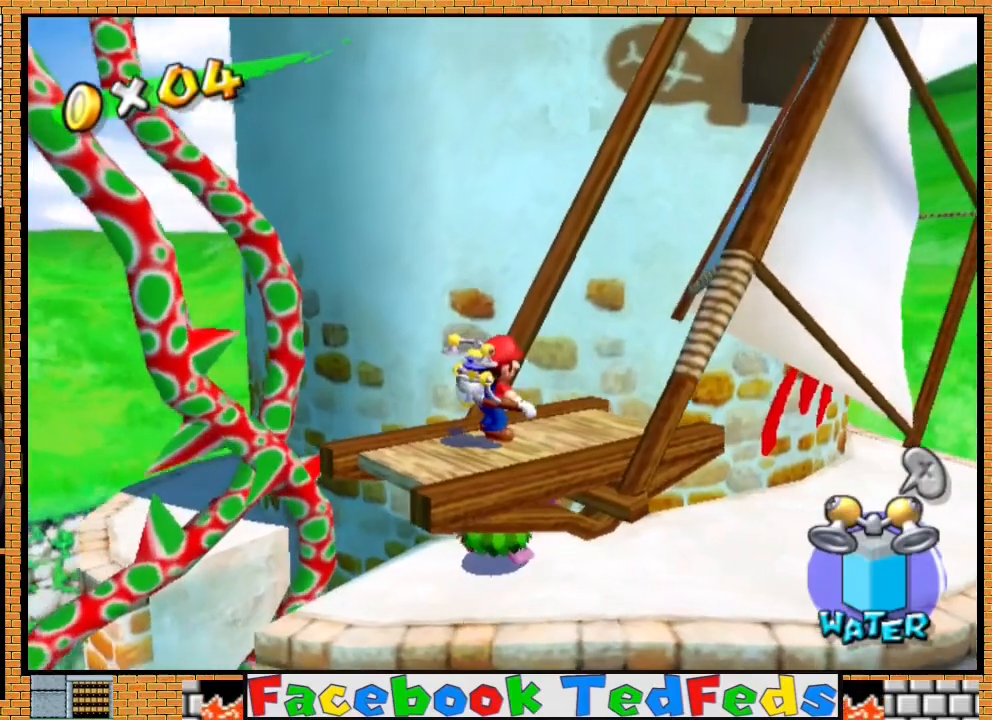
{"buttons": [], "left_stick": "center", "right_stick": "center", "events": []}
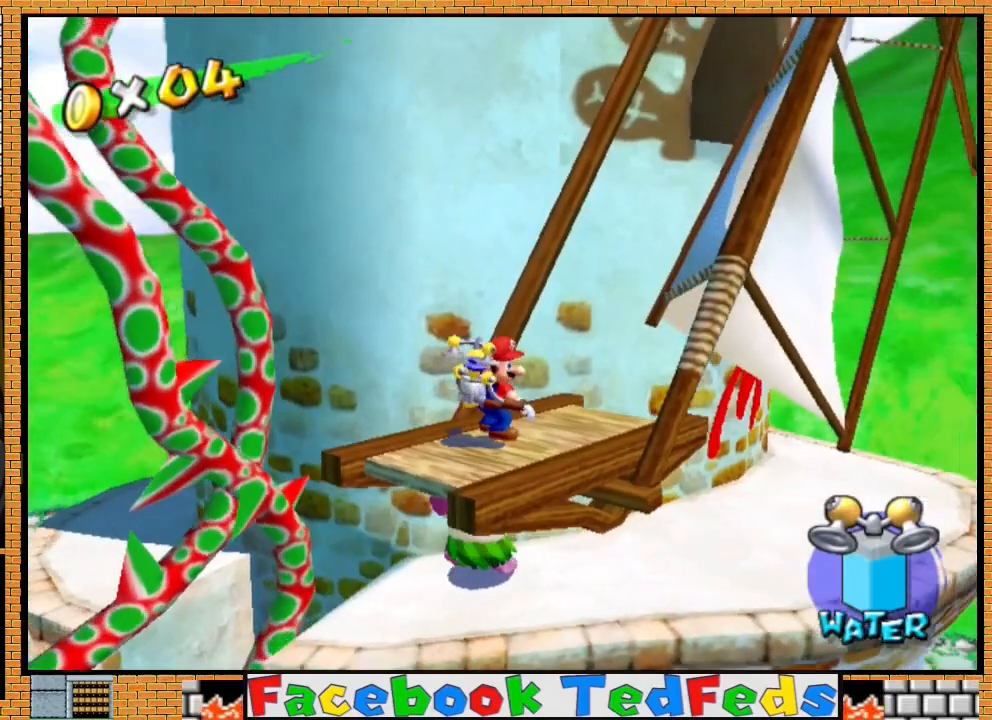
{"buttons": [], "left_stick": "center", "right_stick": "center", "events": []}
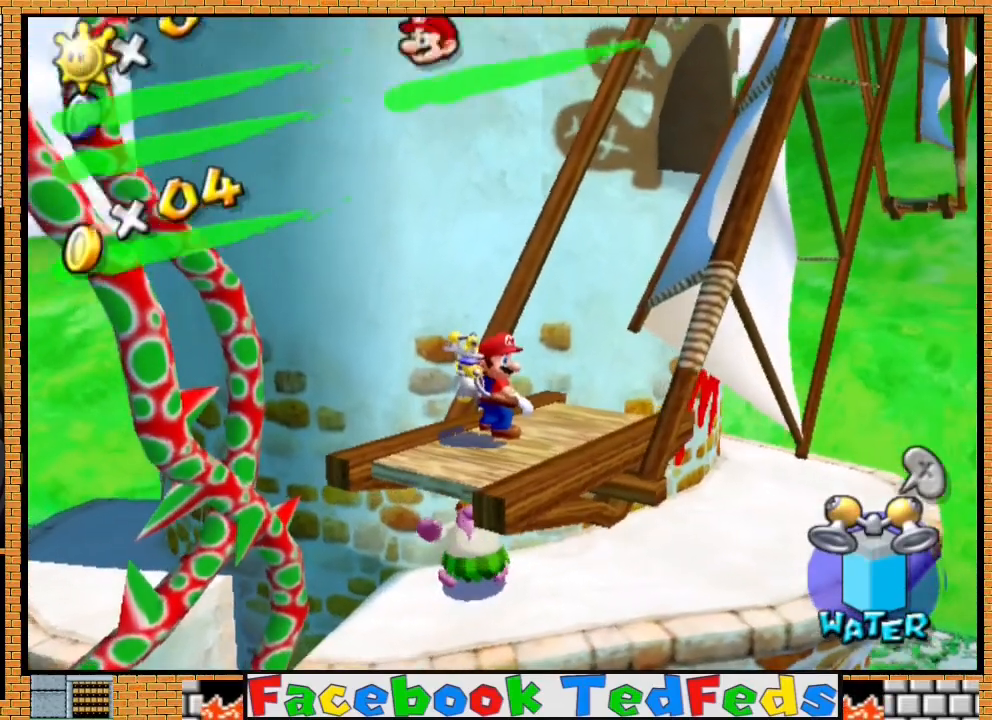
{"buttons": [], "left_stick": "center", "right_stick": "center", "events": []}
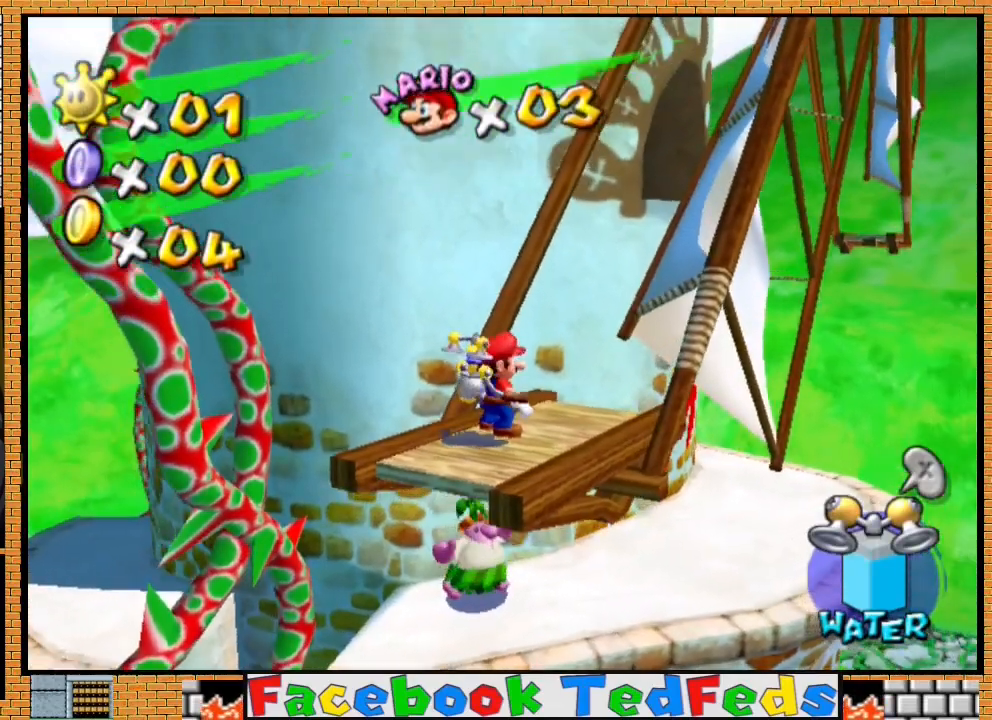
{"buttons": [], "left_stick": "center", "right_stick": "center", "events": []}
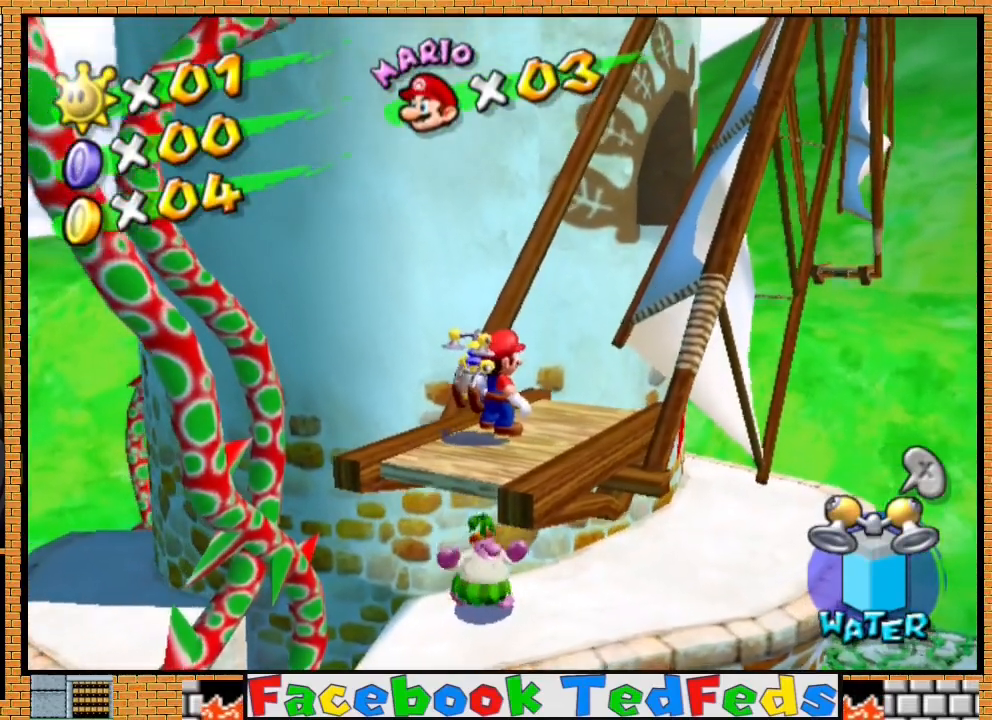
{"buttons": [], "left_stick": "center", "right_stick": "center", "events": []}
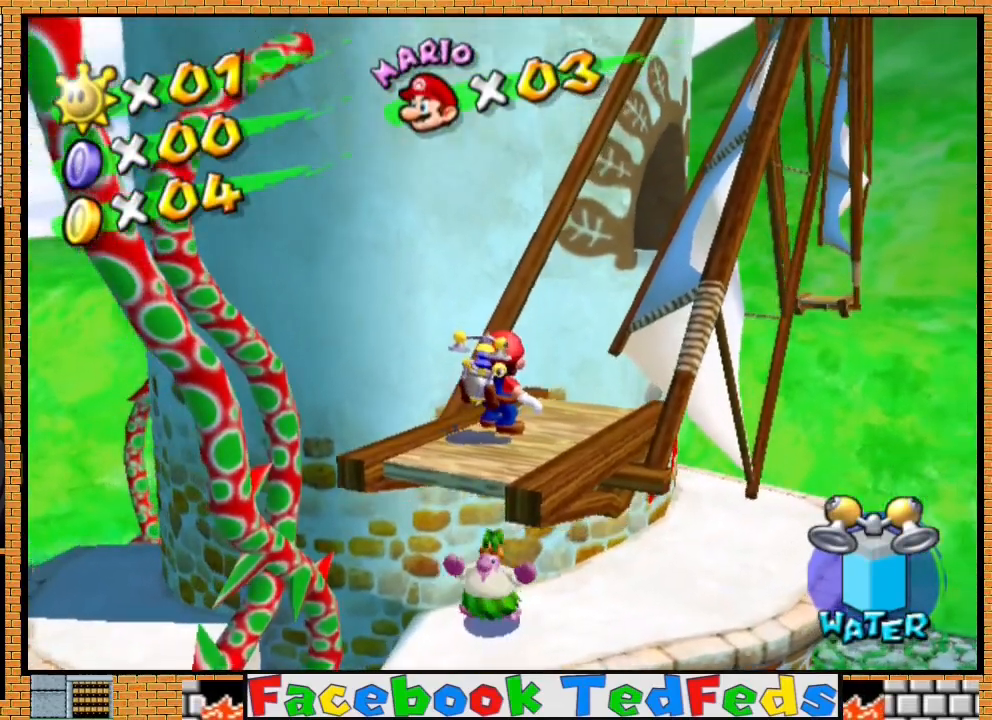
{"buttons": [], "left_stick": "center", "right_stick": "center", "events": []}
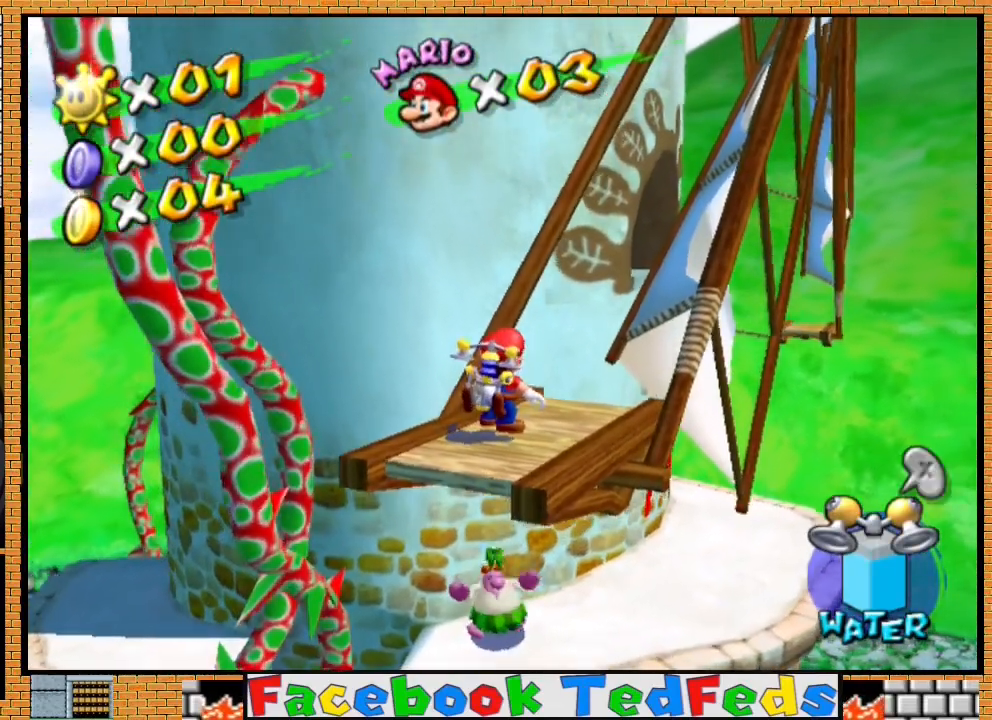
{"buttons": [], "left_stick": "center", "right_stick": "center", "events": []}
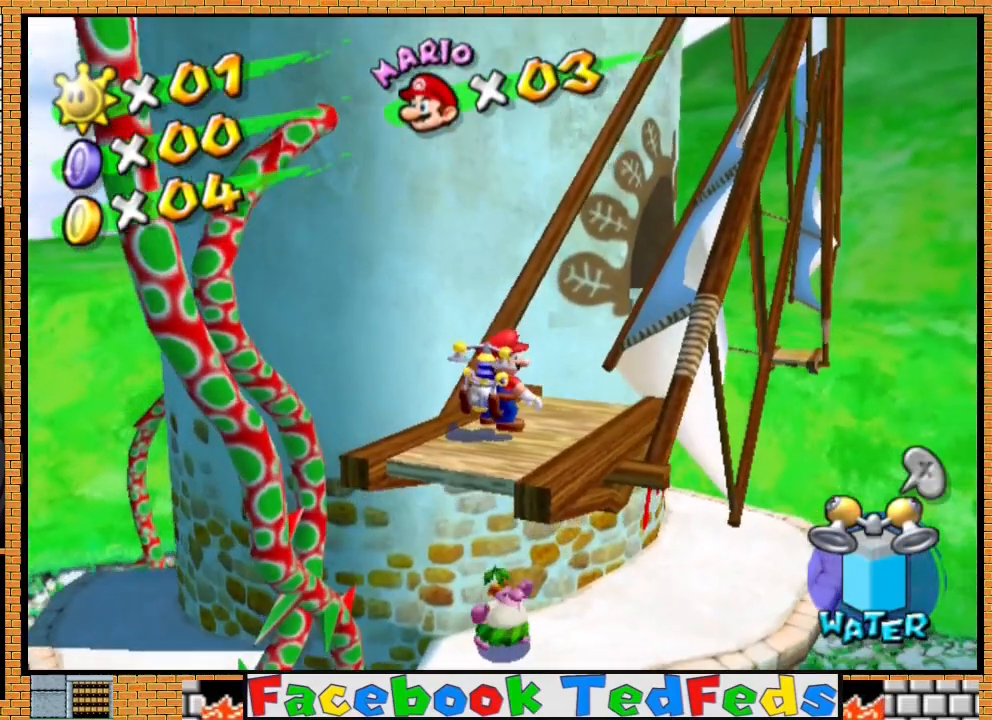
{"buttons": [], "left_stick": "down-right", "right_stick": "center", "events": [[467, "left_stick", "down-right"]]}
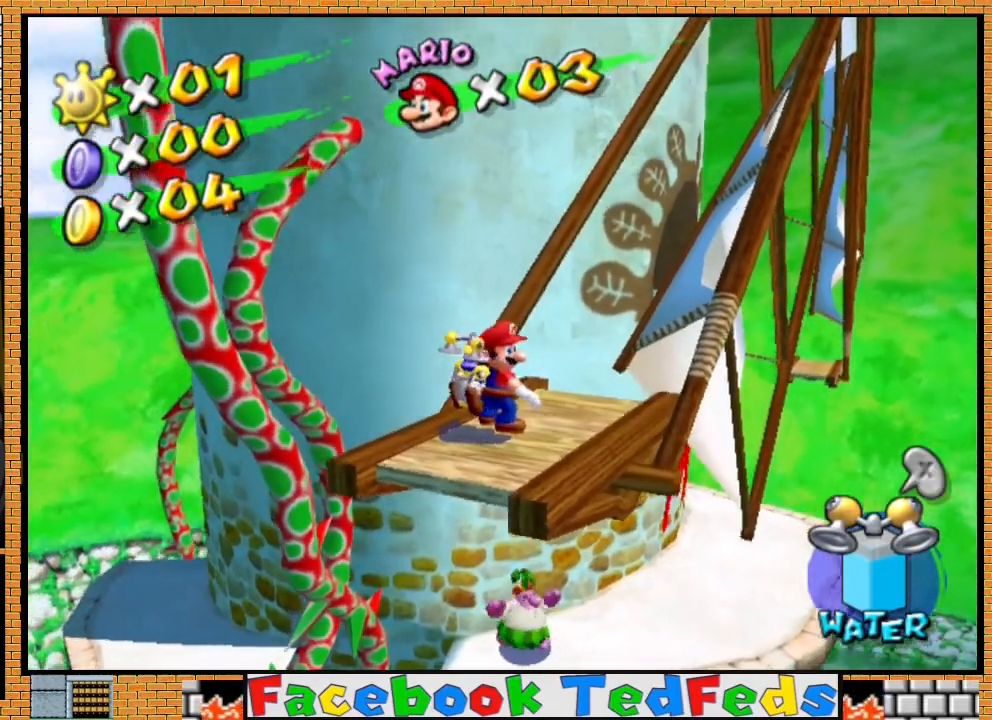
{"buttons": [], "left_stick": "center", "right_stick": "center", "events": [[133, "left_stick", "center"]]}
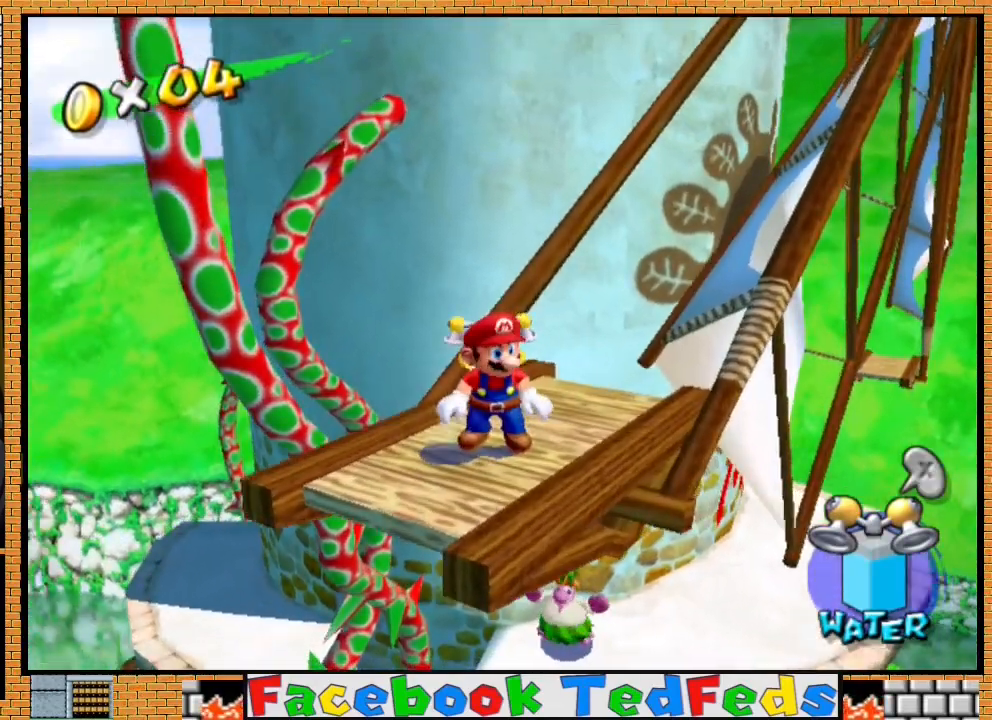
{"buttons": [], "left_stick": "center", "right_stick": "center", "events": [[133, "left_stick", "right"], [267, "left_stick", "center"]]}
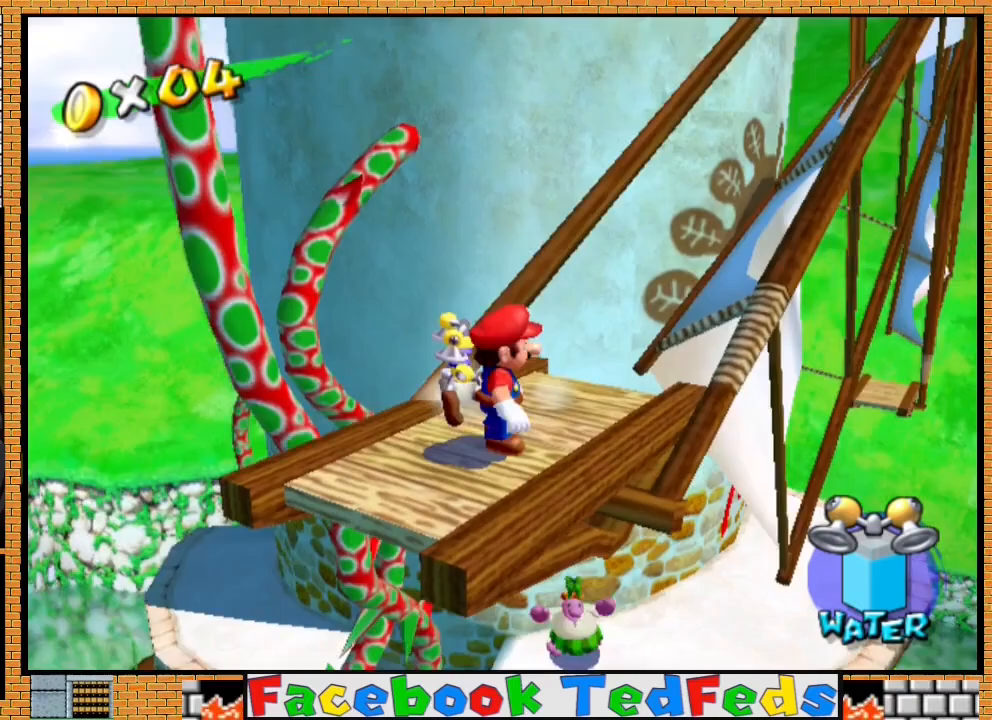
{"buttons": [], "left_stick": "center", "right_stick": "center", "events": [[33, "left_stick", "up-right"], [167, "left_stick", "center"]]}
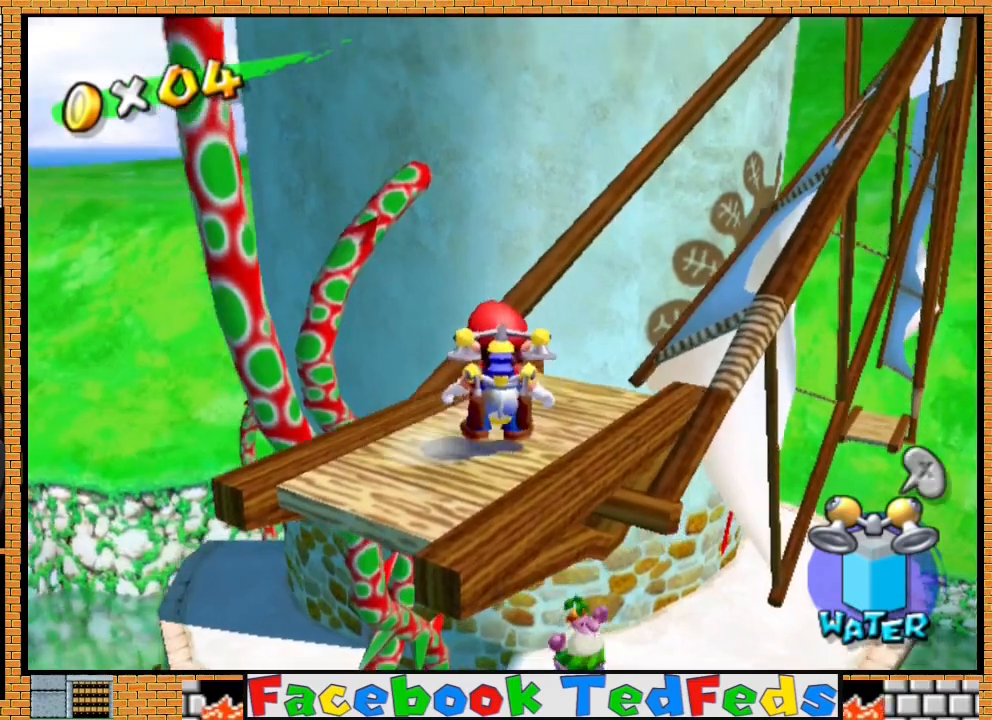
{"buttons": [], "left_stick": "center", "right_stick": "center", "events": []}
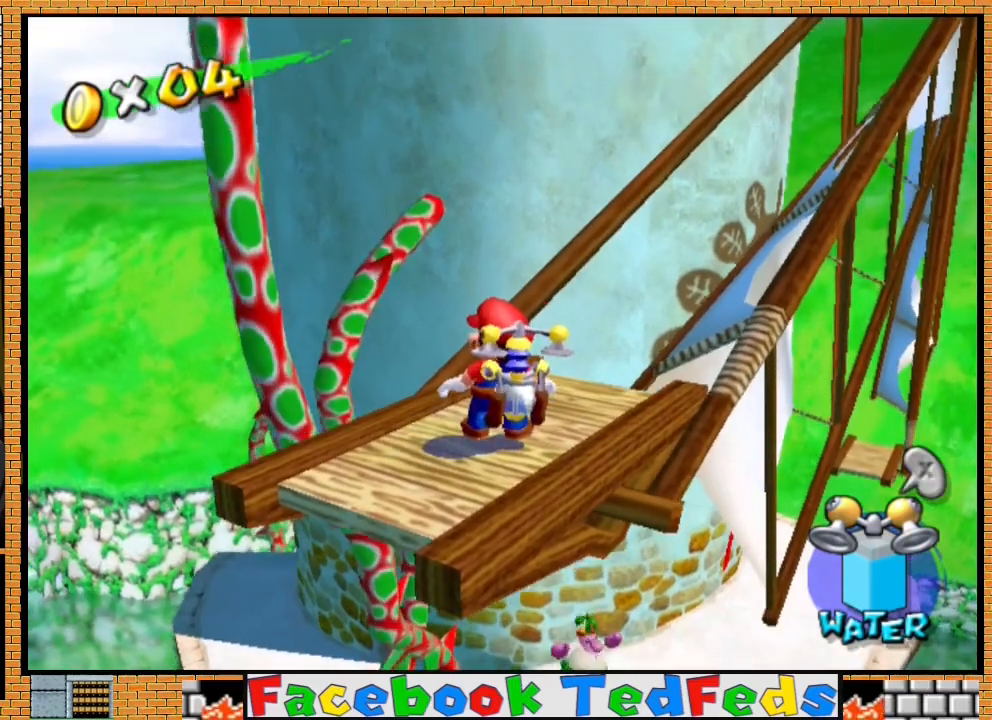
{"buttons": [], "left_stick": "center", "right_stick": "center", "events": []}
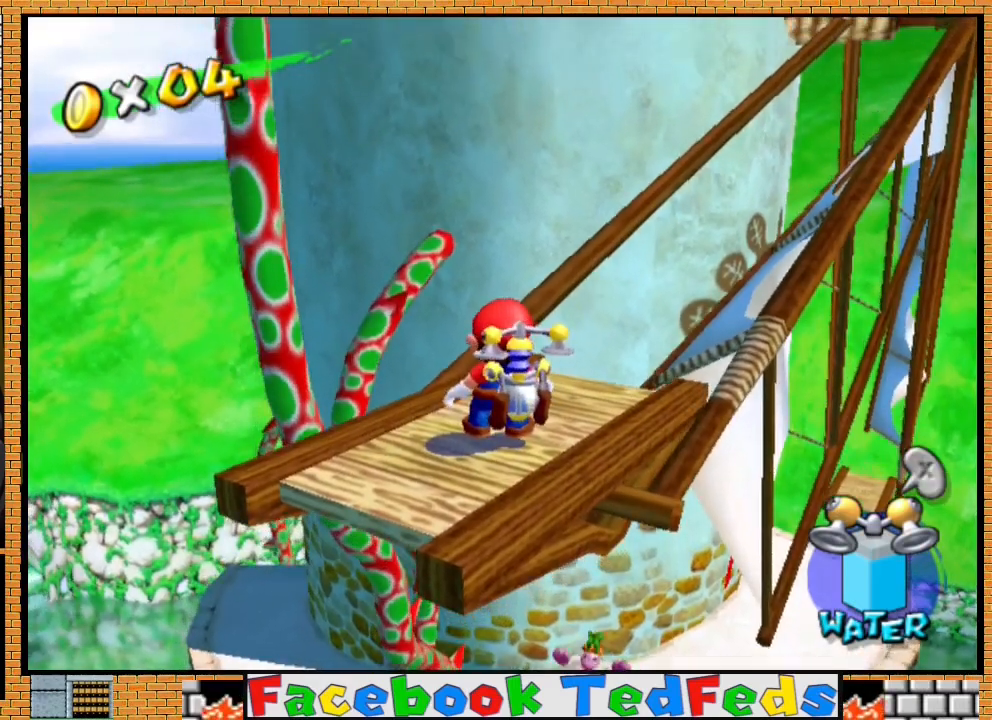
{"buttons": [], "left_stick": "center", "right_stick": "center", "events": []}